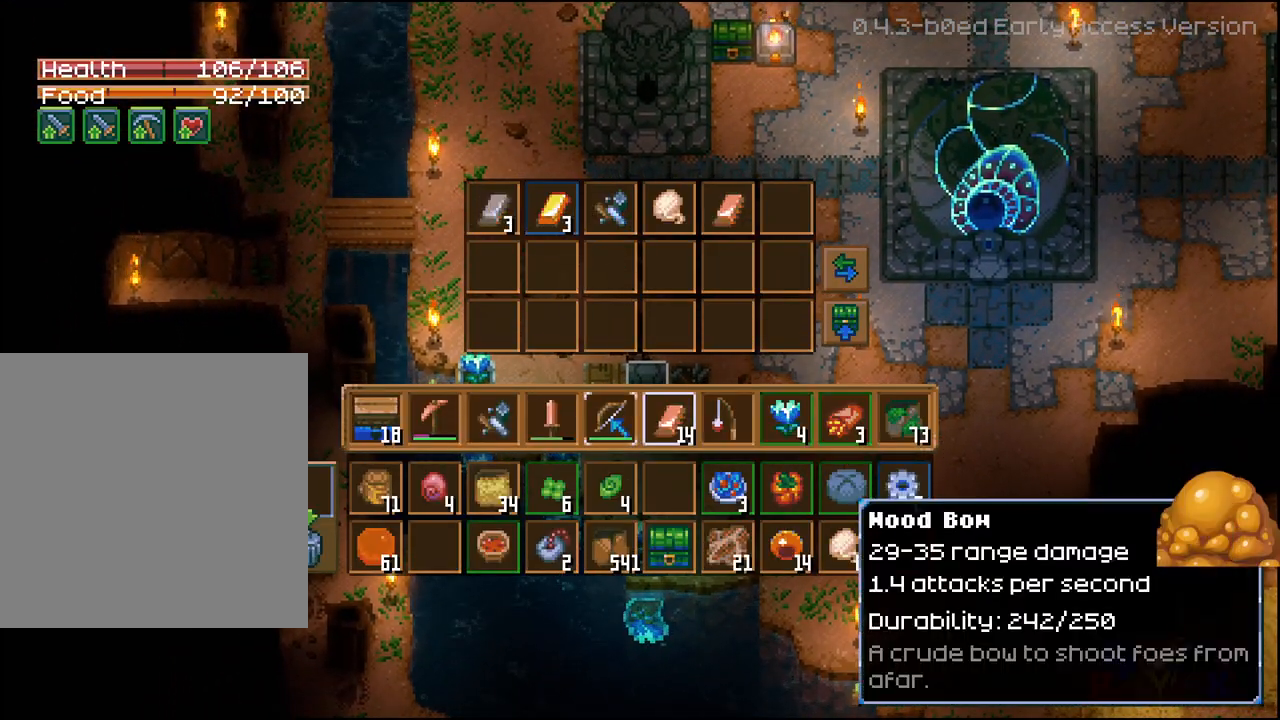
Gameplay with a controller (Xbox layout); each line is a JSON object with the inputs held at the frame after it. "events" lists button and stick changes between this image and that frame as [ms after this image, input, new state], when the widget could be followed in between.
{"buttons": ["R2"], "left_stick": "center", "right_stick": "center", "events": [[33, "DPAD_DOWN", "up"], [200, "DPAD_RIGHT", "down"], [300, "DPAD_RIGHT", "up"], [400, "R2", "down"]]}
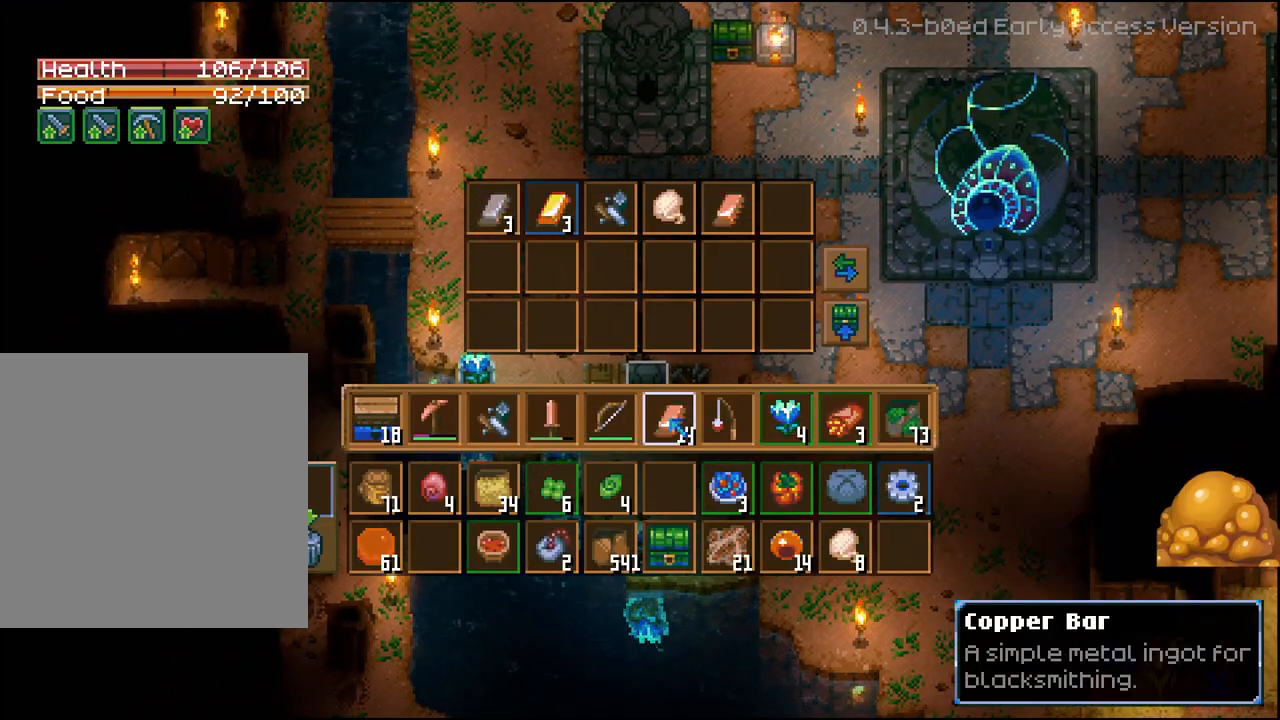
{"buttons": [], "left_stick": "left", "right_stick": "center", "events": [[33, "A", "down"], [133, "A", "up"], [200, "R2", "up"], [283, "B", "down"], [383, "B", "up"], [467, "left_stick", "left"]]}
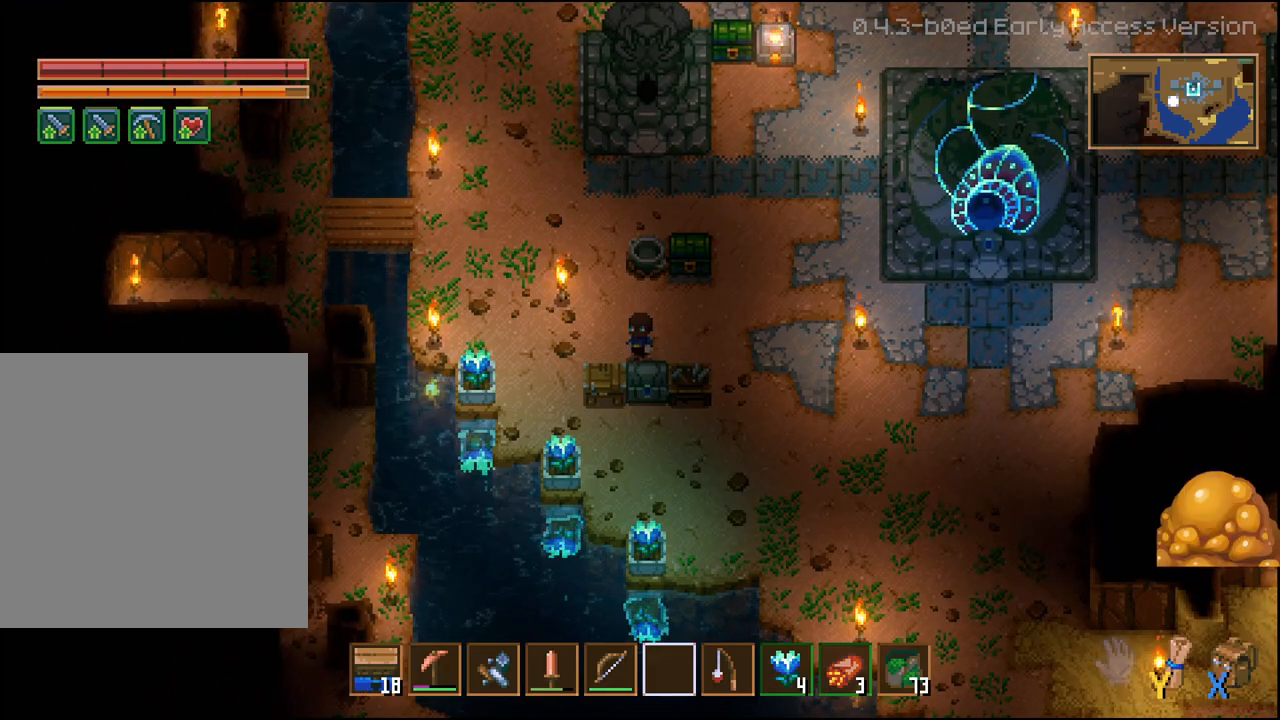
{"buttons": [], "left_stick": "center", "right_stick": "center", "events": [[200, "left_stick", "center"], [433, "DPAD_DOWN", "down"], [500, "DPAD_DOWN", "up"]]}
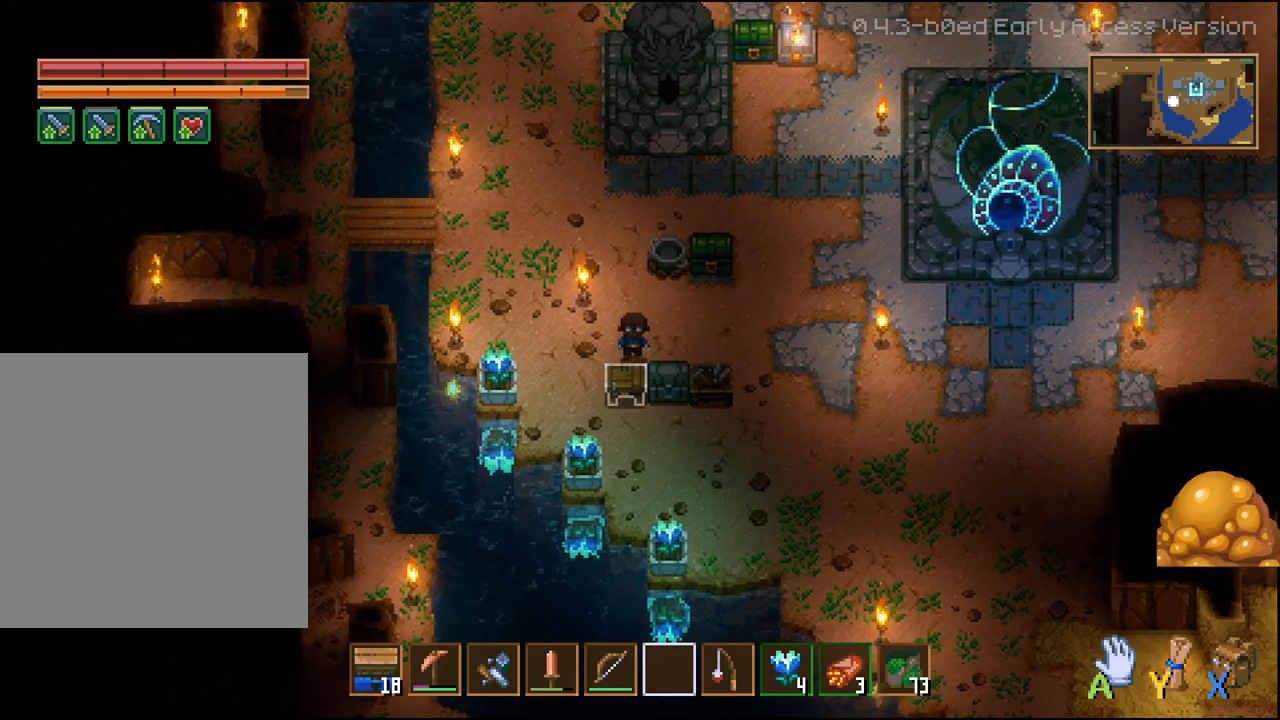
{"buttons": [], "left_stick": "center", "right_stick": "center", "events": [[283, "A", "down"], [400, "A", "up"]]}
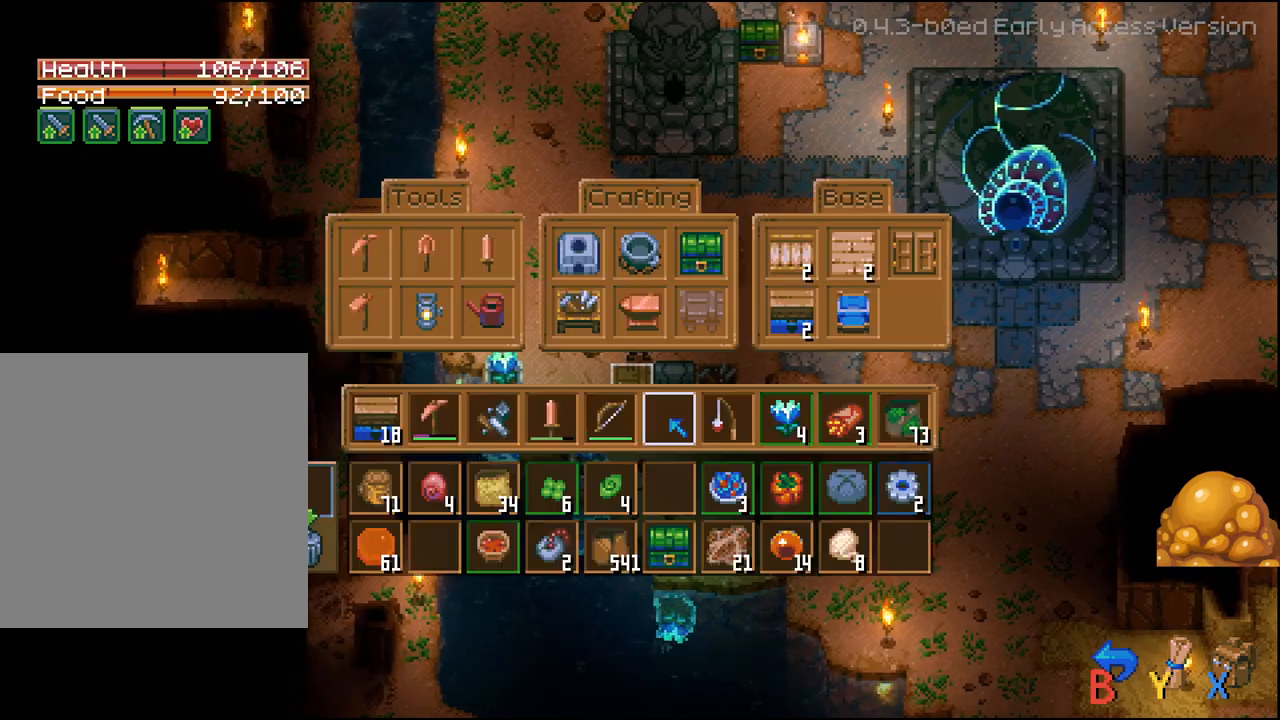
{"buttons": ["DPAD_UP"], "left_stick": "center", "right_stick": "center", "events": [[467, "DPAD_UP", "down"]]}
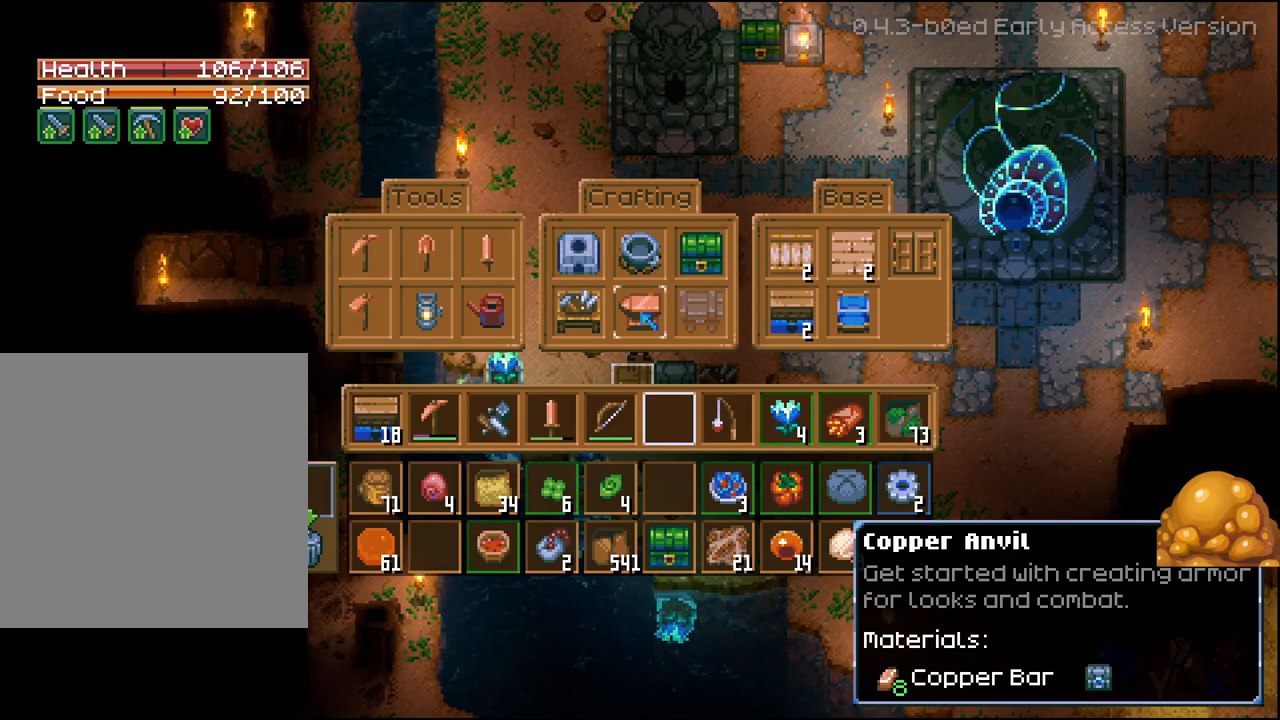
{"buttons": [], "left_stick": "center", "right_stick": "center", "events": [[67, "DPAD_UP", "up"], [250, "DPAD_LEFT", "down"], [333, "DPAD_LEFT", "up"], [400, "DPAD_LEFT", "down"], [483, "DPAD_LEFT", "up"]]}
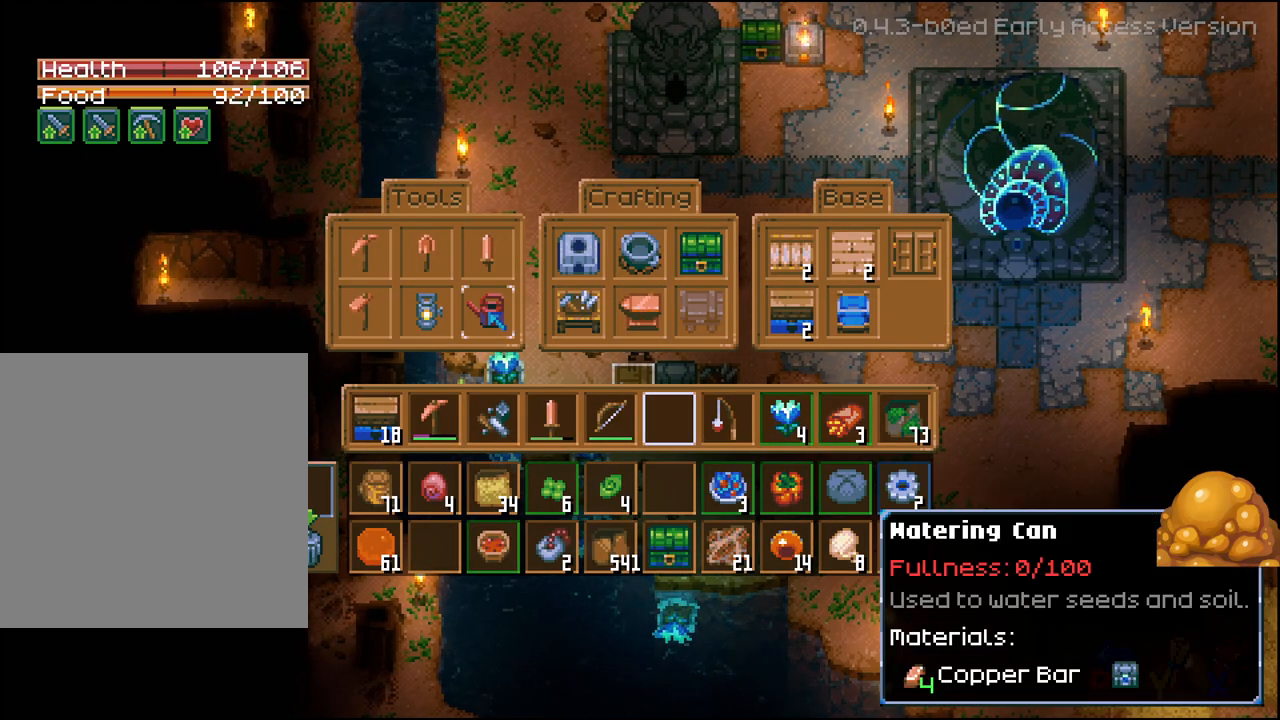
{"buttons": [], "left_stick": "center", "right_stick": "center", "events": [[50, "DPAD_LEFT", "down"], [167, "DPAD_LEFT", "up"], [233, "DPAD_LEFT", "down"], [317, "DPAD_LEFT", "up"]]}
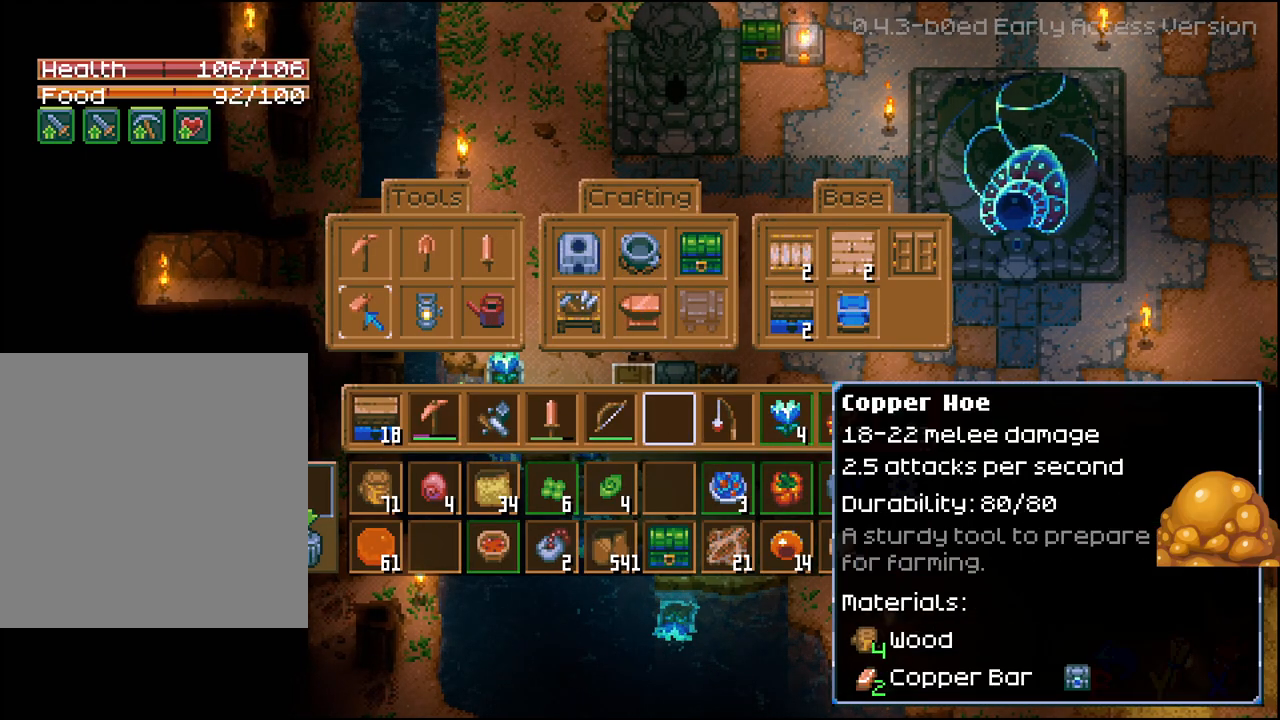
{"buttons": [], "left_stick": "center", "right_stick": "center", "events": [[50, "DPAD_UP", "down"], [150, "DPAD_UP", "up"]]}
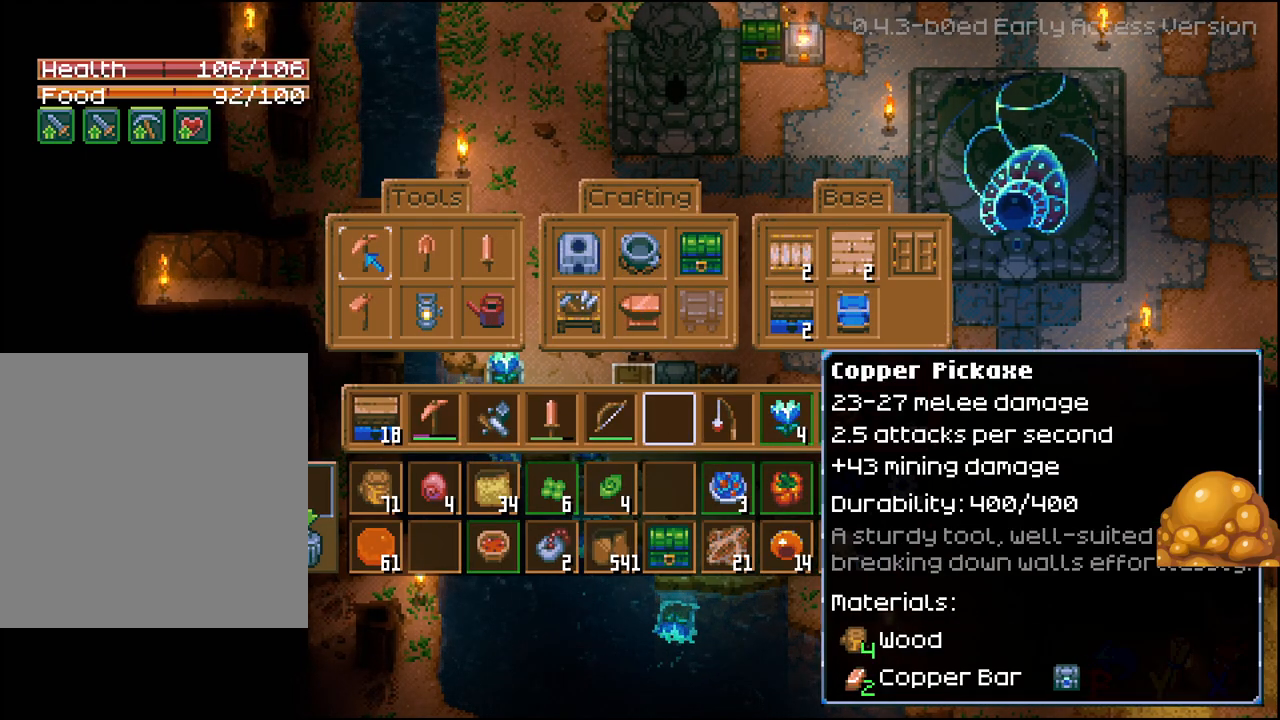
{"buttons": [], "left_stick": "center", "right_stick": "center", "events": []}
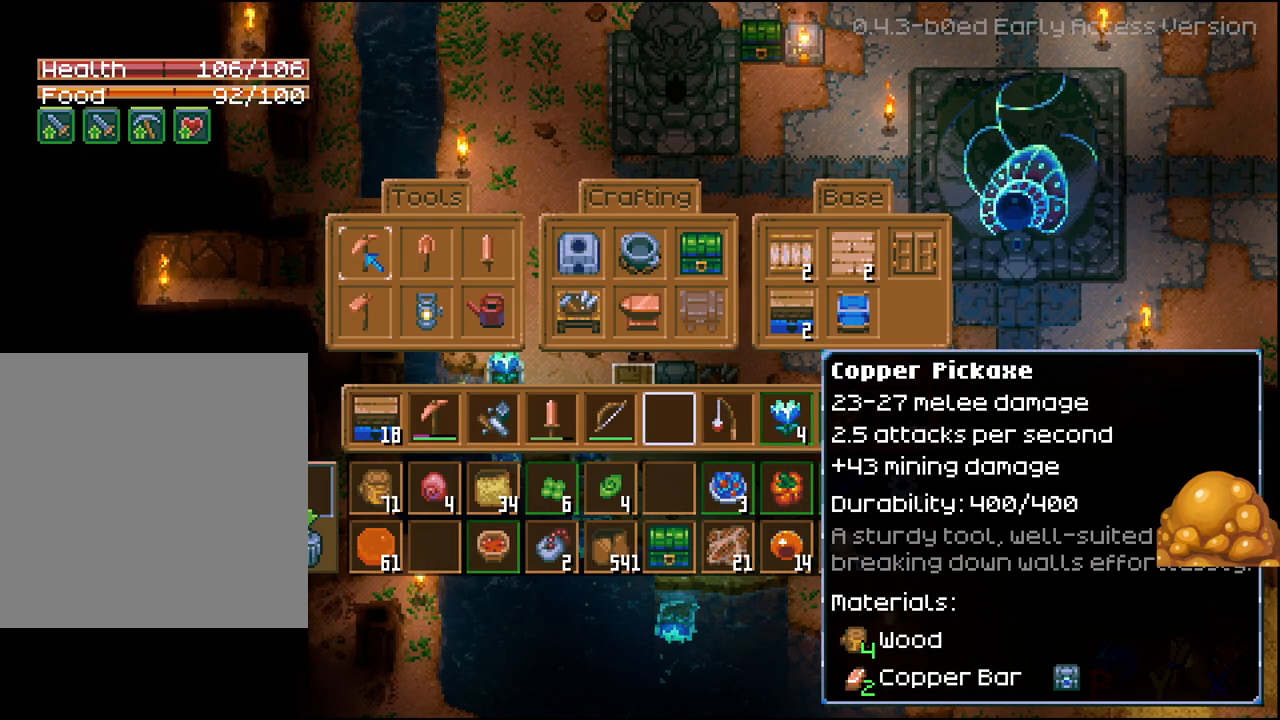
{"buttons": ["DPAD_RIGHT"], "left_stick": "center", "right_stick": "center", "events": [[283, "DPAD_RIGHT", "down"], [367, "DPAD_RIGHT", "up"], [467, "DPAD_RIGHT", "down"]]}
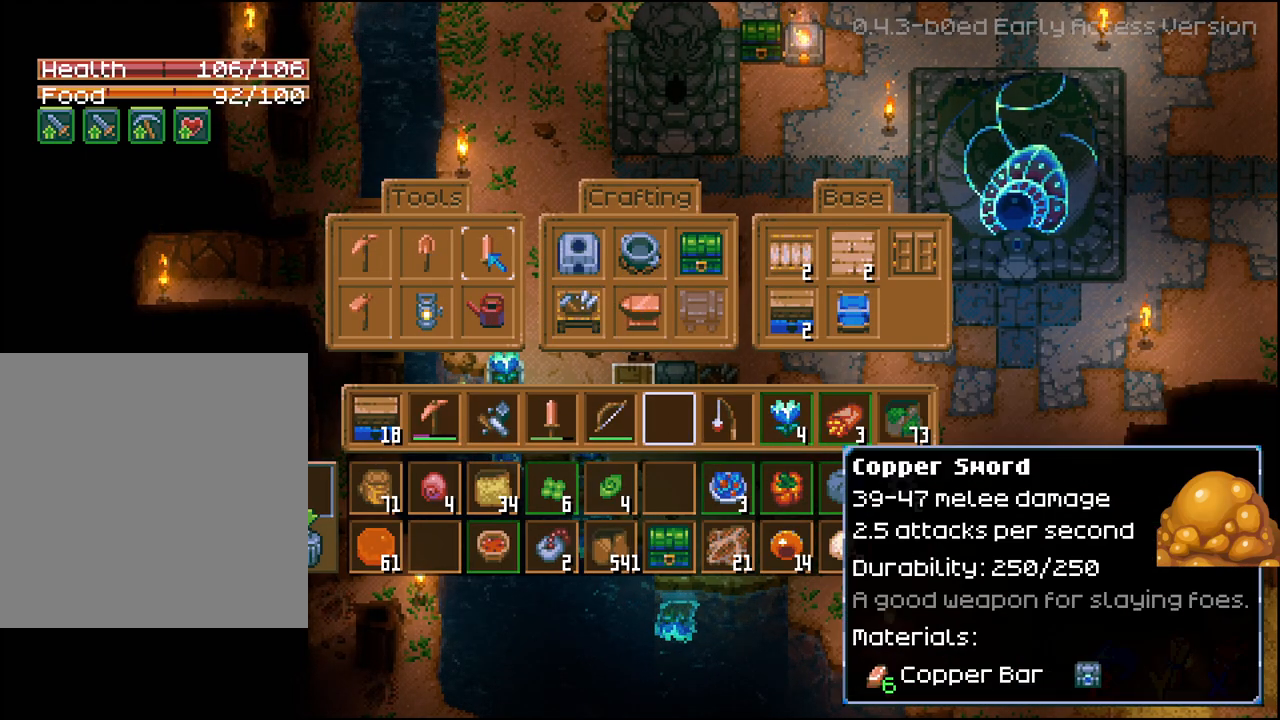
{"buttons": [], "left_stick": "center", "right_stick": "center", "events": [[33, "DPAD_RIGHT", "up"]]}
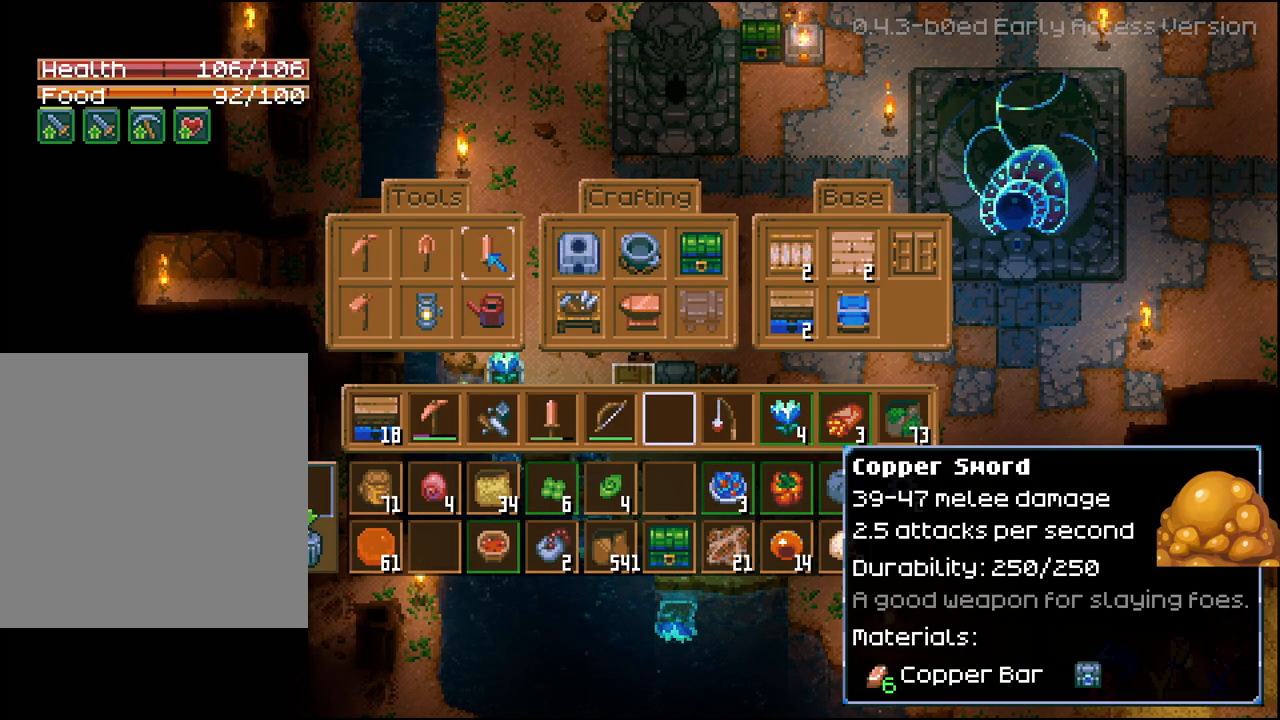
{"buttons": [], "left_stick": "center", "right_stick": "center", "events": [[17, "DPAD_LEFT", "down"], [100, "DPAD_LEFT", "up"]]}
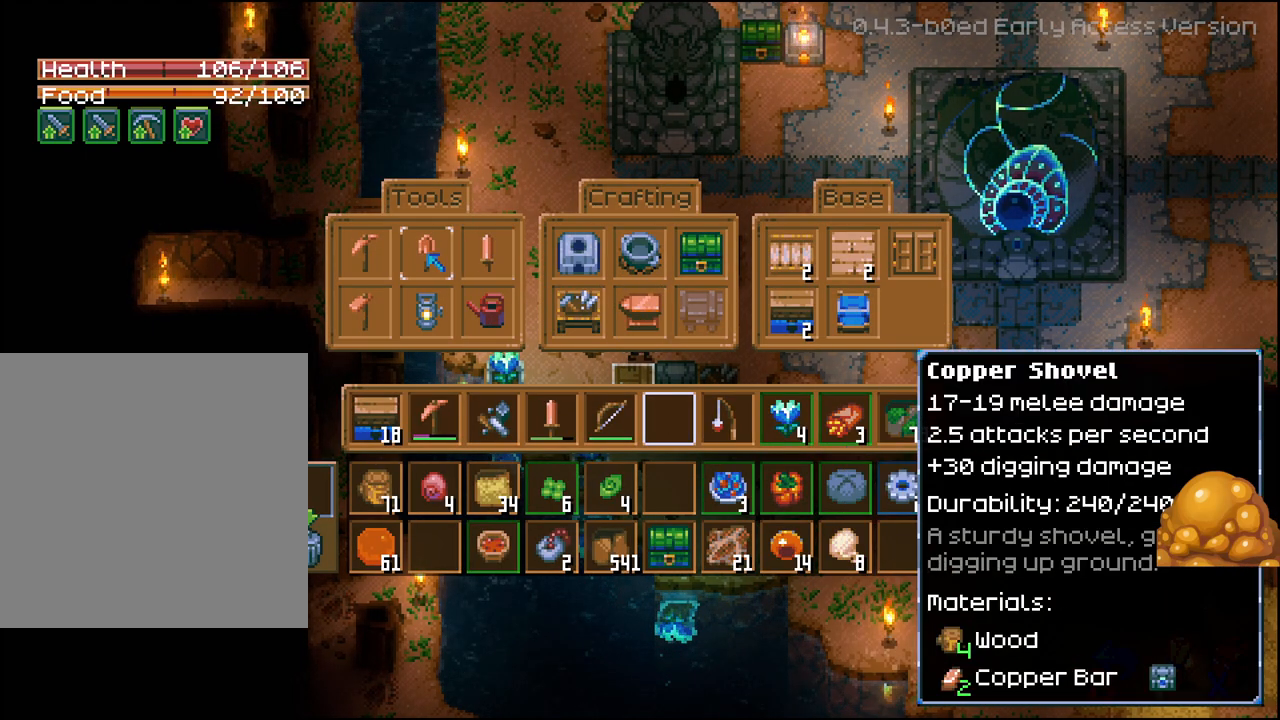
{"buttons": ["A"], "left_stick": "center", "right_stick": "center", "events": [[417, "A", "down"]]}
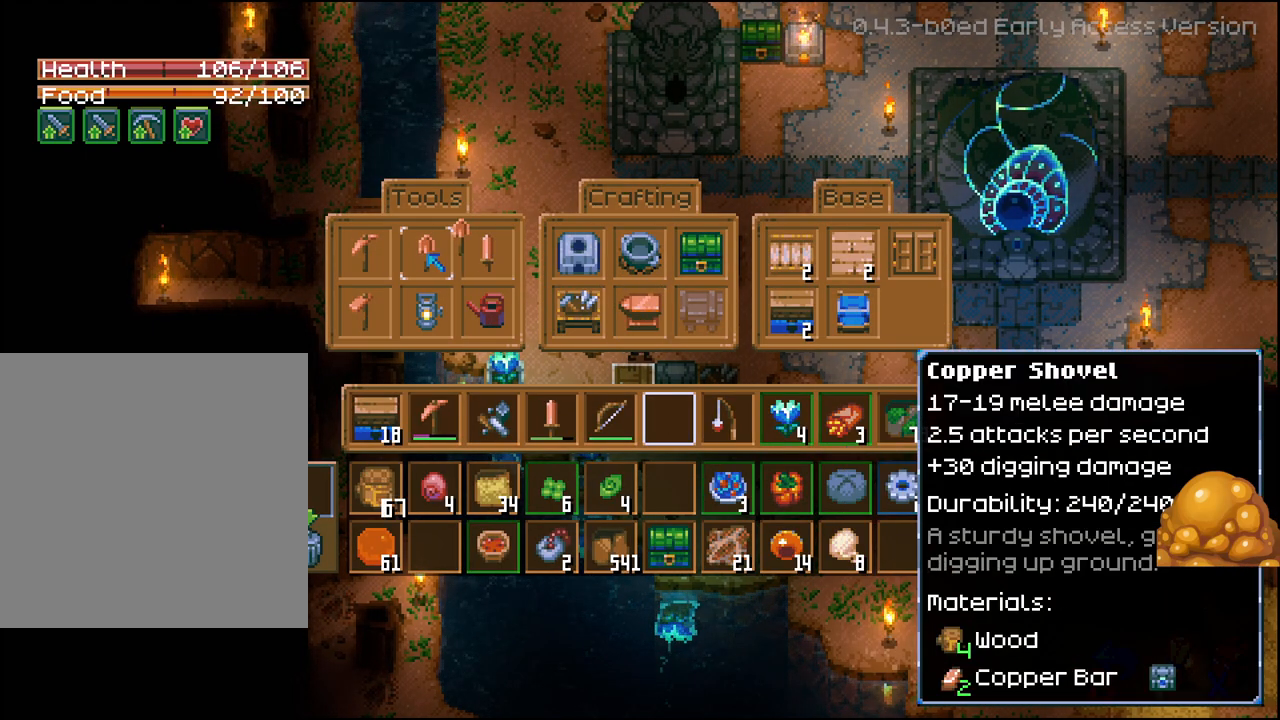
{"buttons": [], "left_stick": "center", "right_stick": "center", "events": [[17, "A", "up"]]}
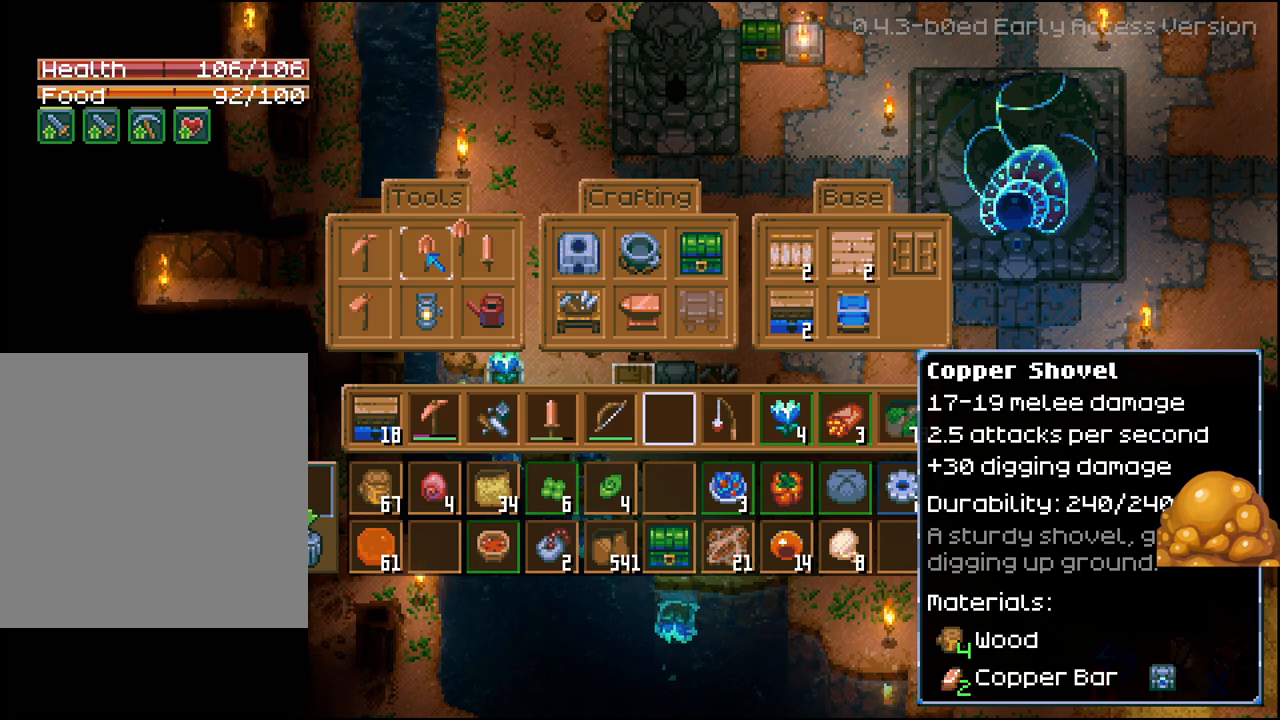
{"buttons": [], "left_stick": "center", "right_stick": "center", "events": [[133, "DPAD_DOWN", "down"], [250, "DPAD_DOWN", "up"], [383, "DPAD_DOWN", "down"], [483, "DPAD_DOWN", "up"]]}
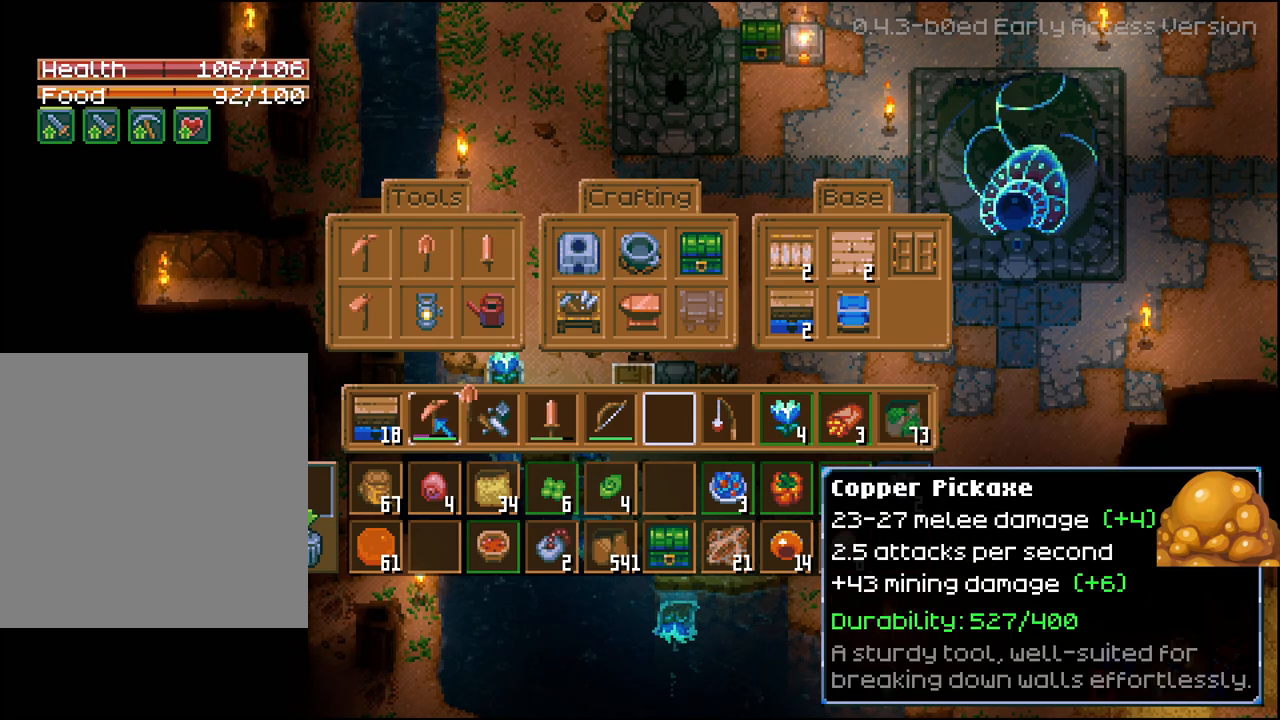
{"buttons": ["A"], "left_stick": "center", "right_stick": "center", "events": [[217, "DPAD_RIGHT", "down"], [300, "DPAD_RIGHT", "up"], [467, "A", "down"]]}
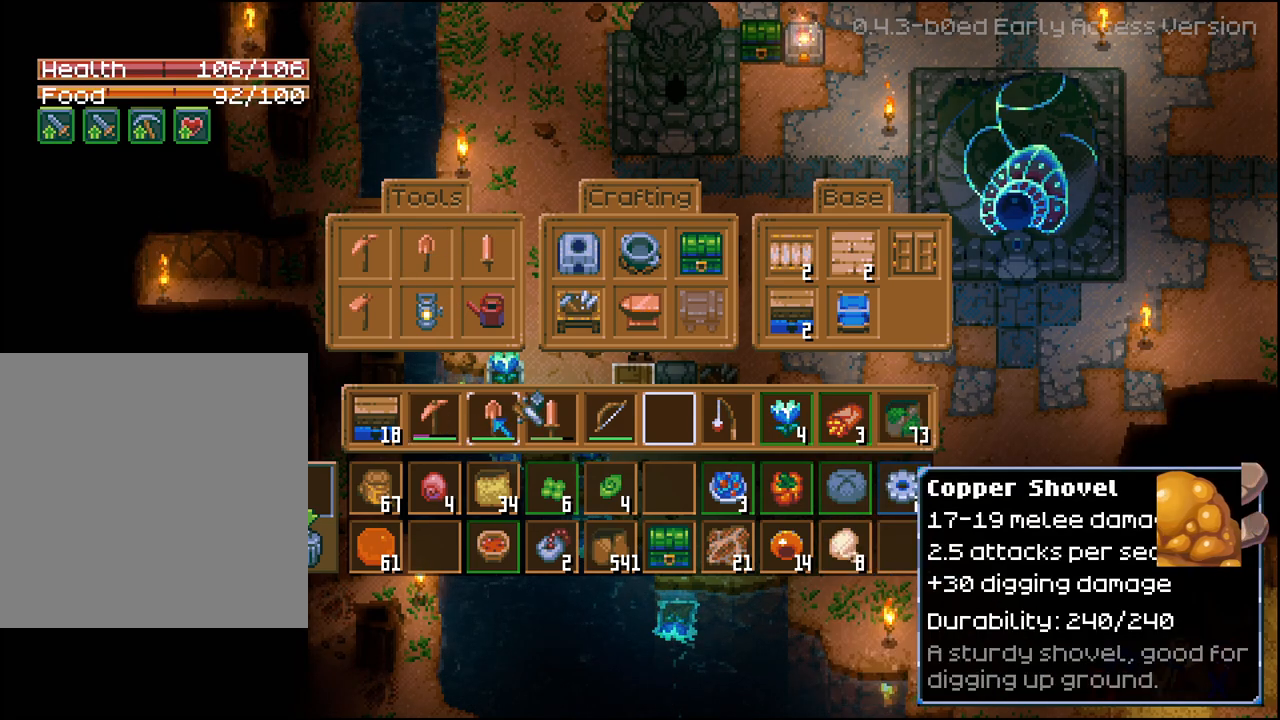
{"buttons": [], "left_stick": "center", "right_stick": "center", "events": [[67, "A", "up"], [367, "DPAD_RIGHT", "down"], [467, "DPAD_RIGHT", "up"]]}
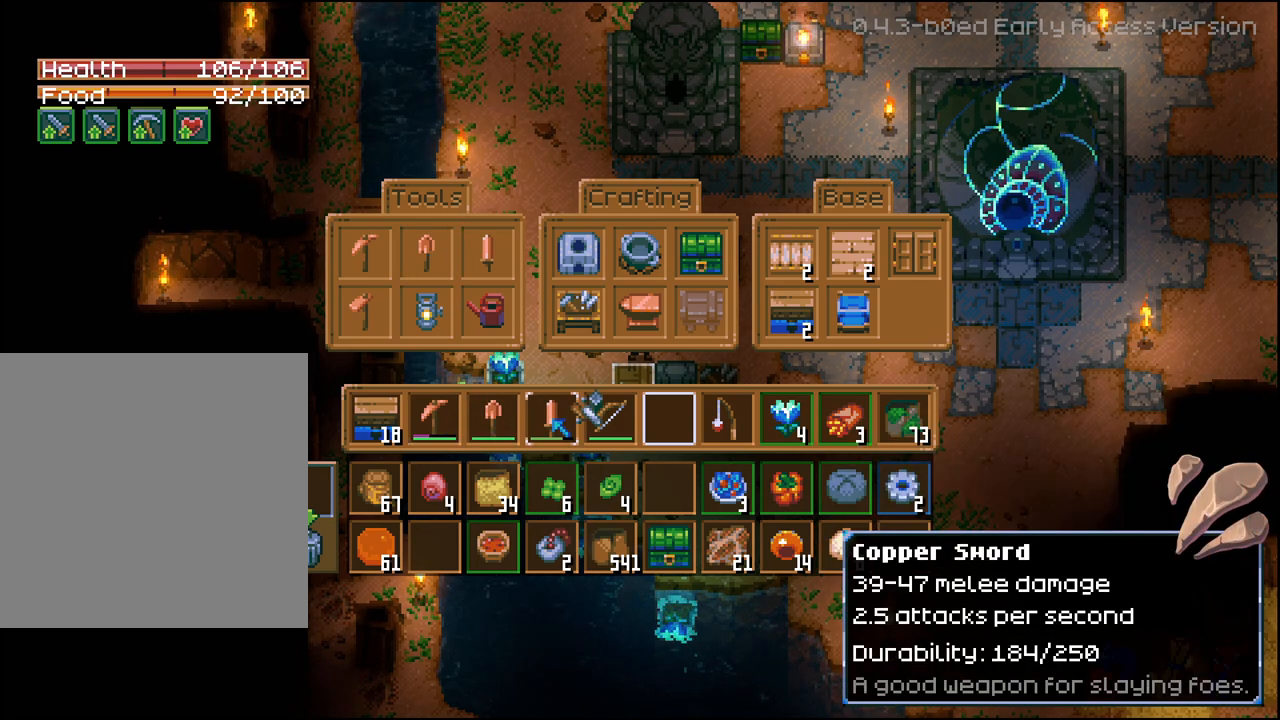
{"buttons": ["A"], "left_stick": "center", "right_stick": "center", "events": [[50, "DPAD_RIGHT", "down"], [133, "DPAD_RIGHT", "up"], [200, "DPAD_RIGHT", "down"], [267, "DPAD_RIGHT", "up"], [467, "A", "down"]]}
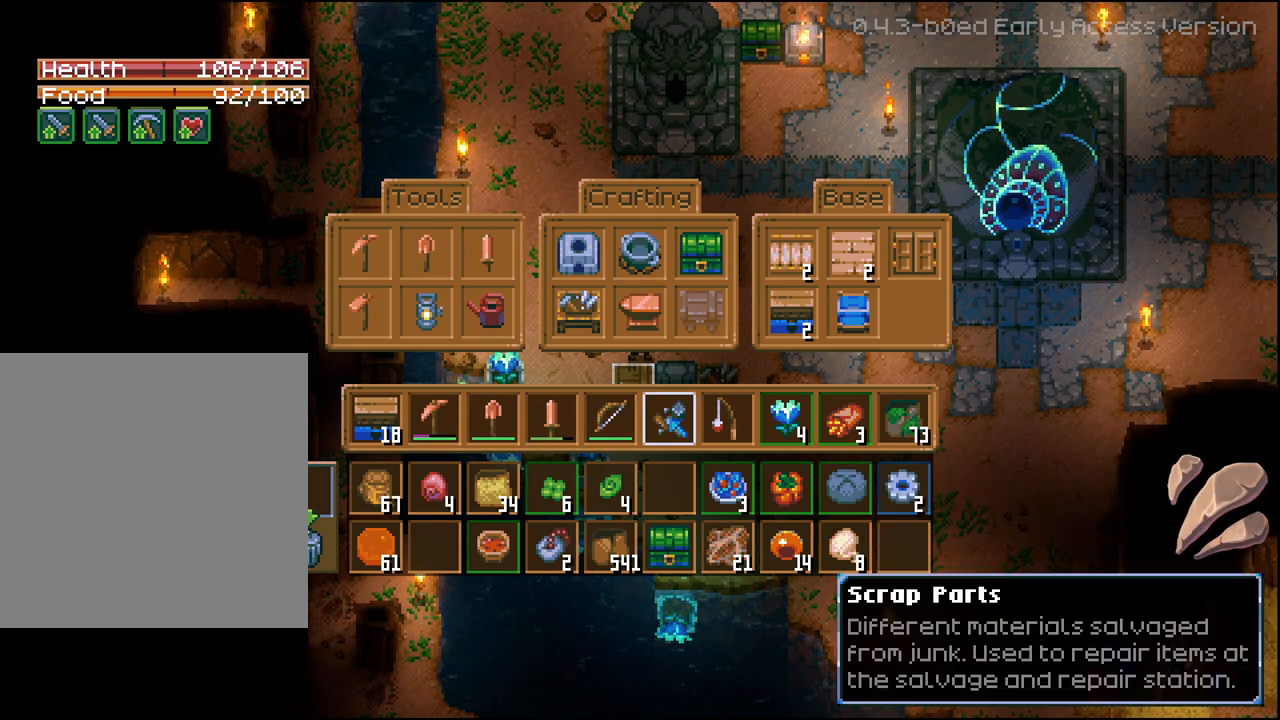
{"buttons": [], "left_stick": "right", "right_stick": "center", "events": [[50, "A", "up"], [217, "B", "down"], [317, "B", "up"], [433, "left_stick", "right"]]}
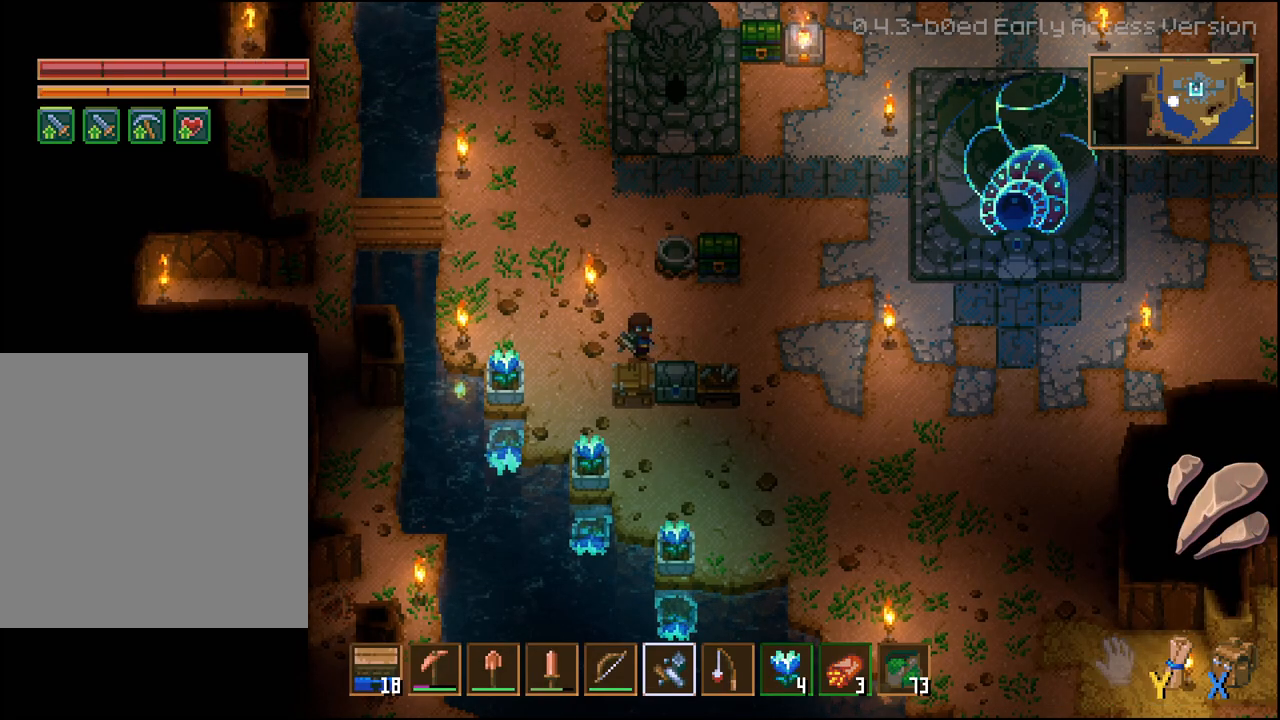
{"buttons": [], "left_stick": "center", "right_stick": "center", "events": [[183, "left_stick", "center"]]}
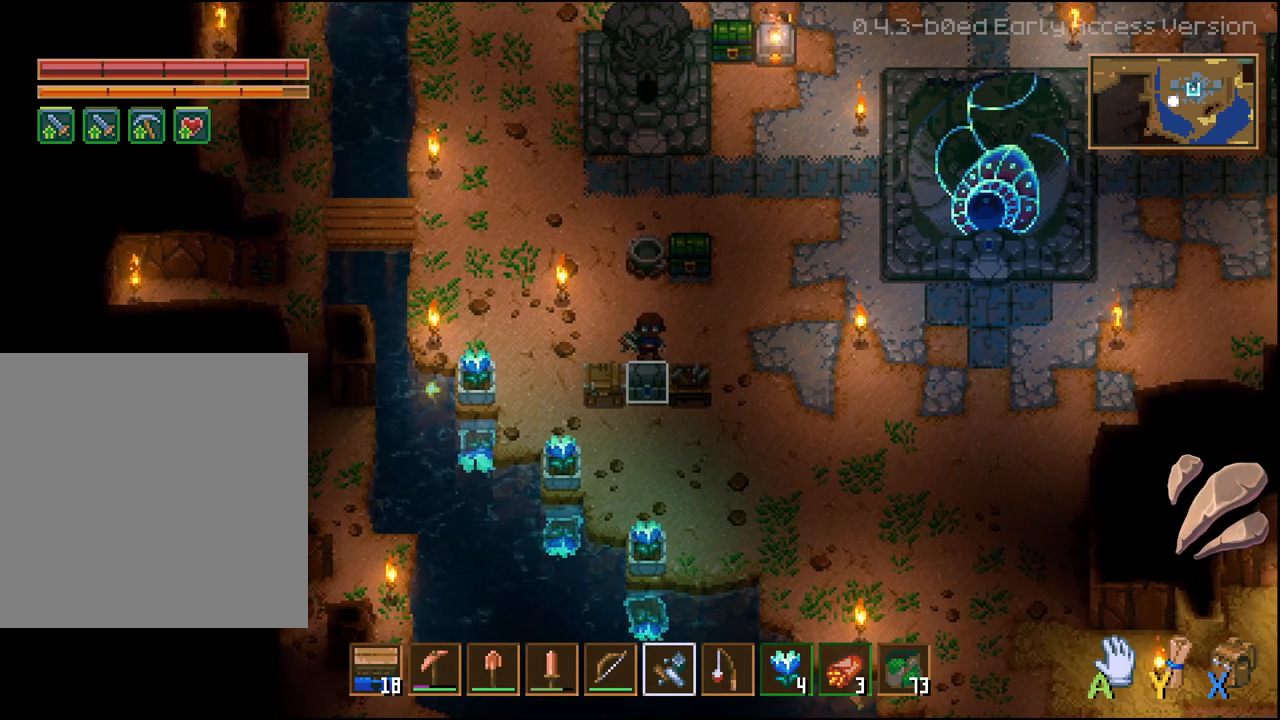
{"buttons": [], "left_stick": "center", "right_stick": "center", "events": [[117, "A", "down"], [217, "A", "up"]]}
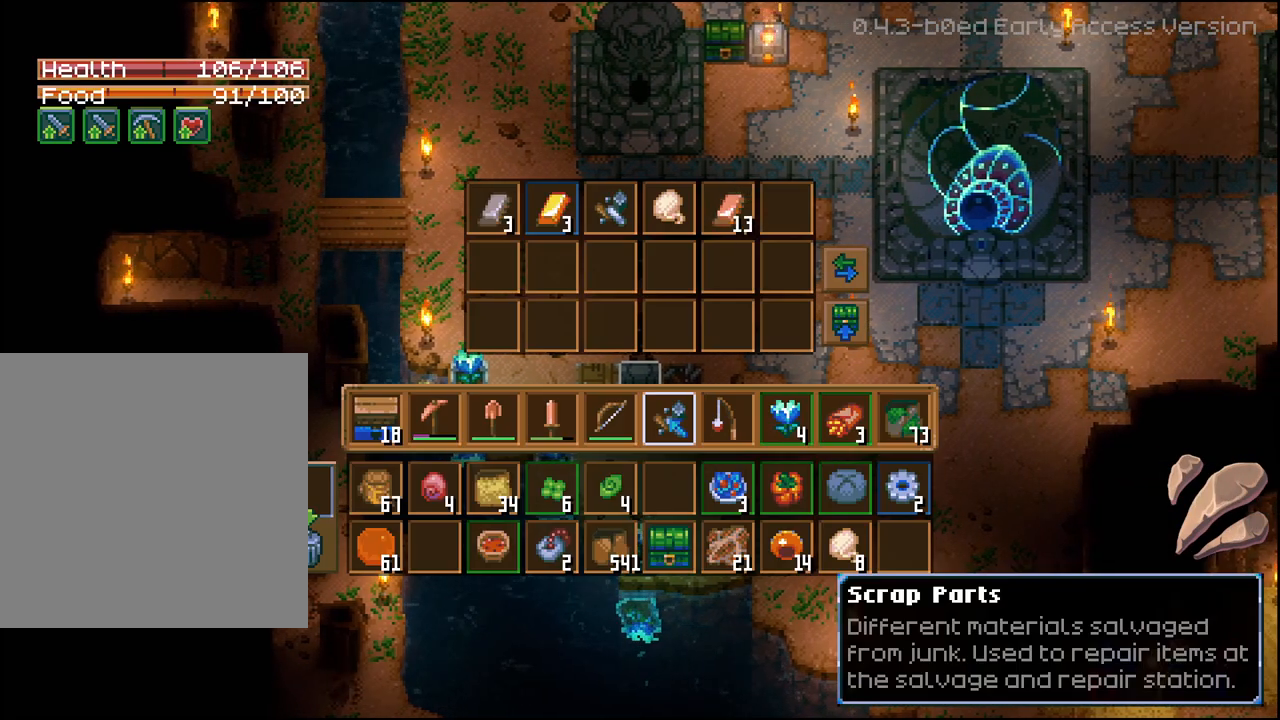
{"buttons": ["R2"], "left_stick": "center", "right_stick": "center", "events": [[483, "R2", "down"]]}
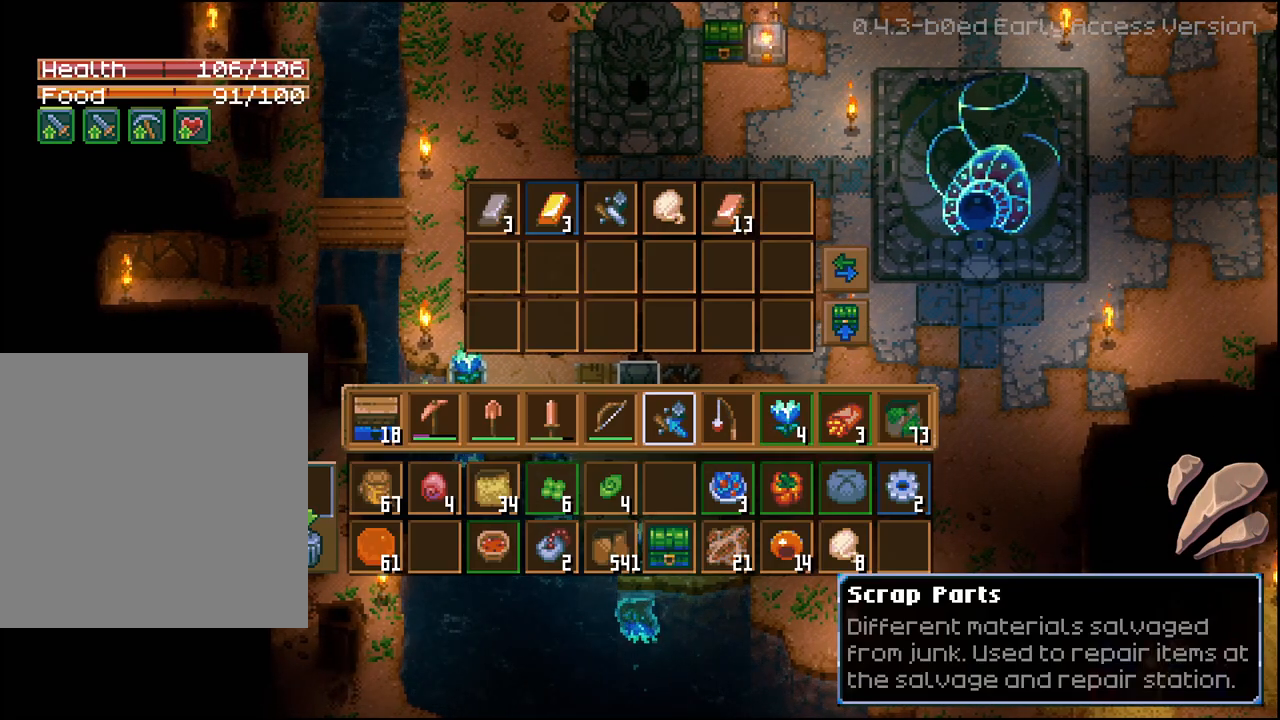
{"buttons": [], "left_stick": "center", "right_stick": "center", "events": [[133, "A", "down"], [183, "A", "up"], [317, "R2", "up"]]}
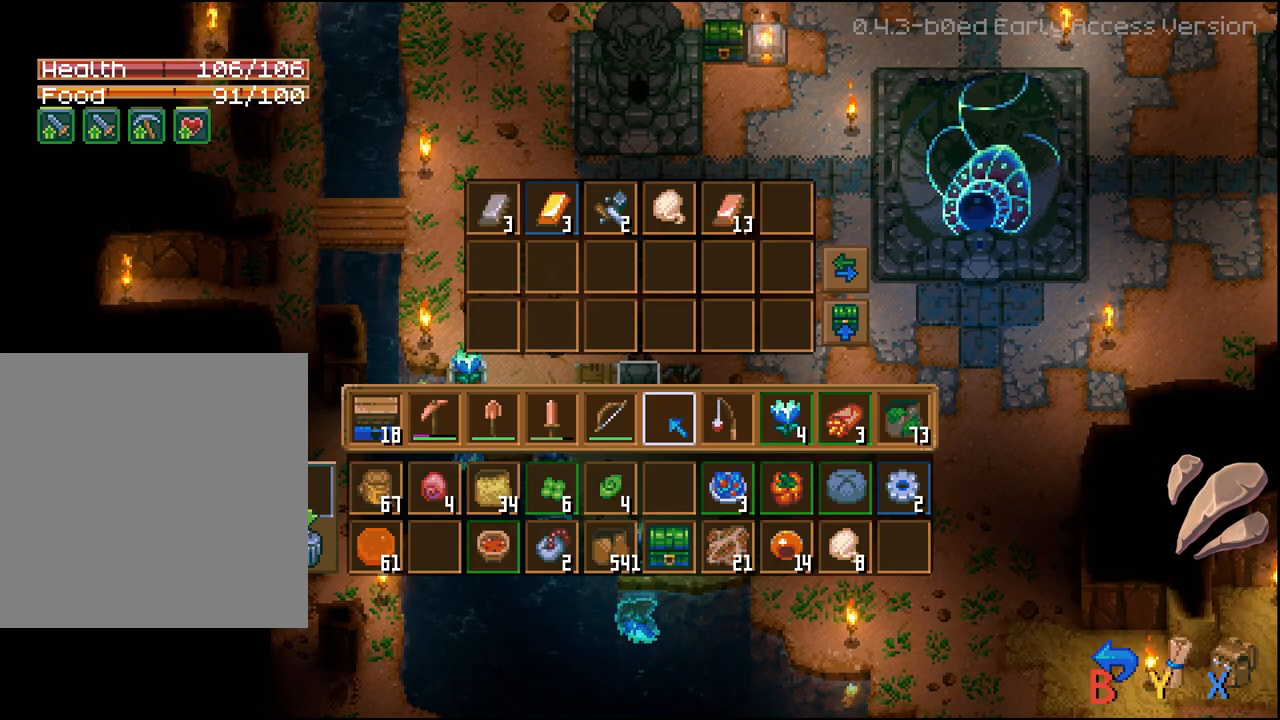
{"buttons": [], "left_stick": "center", "right_stick": "center", "events": []}
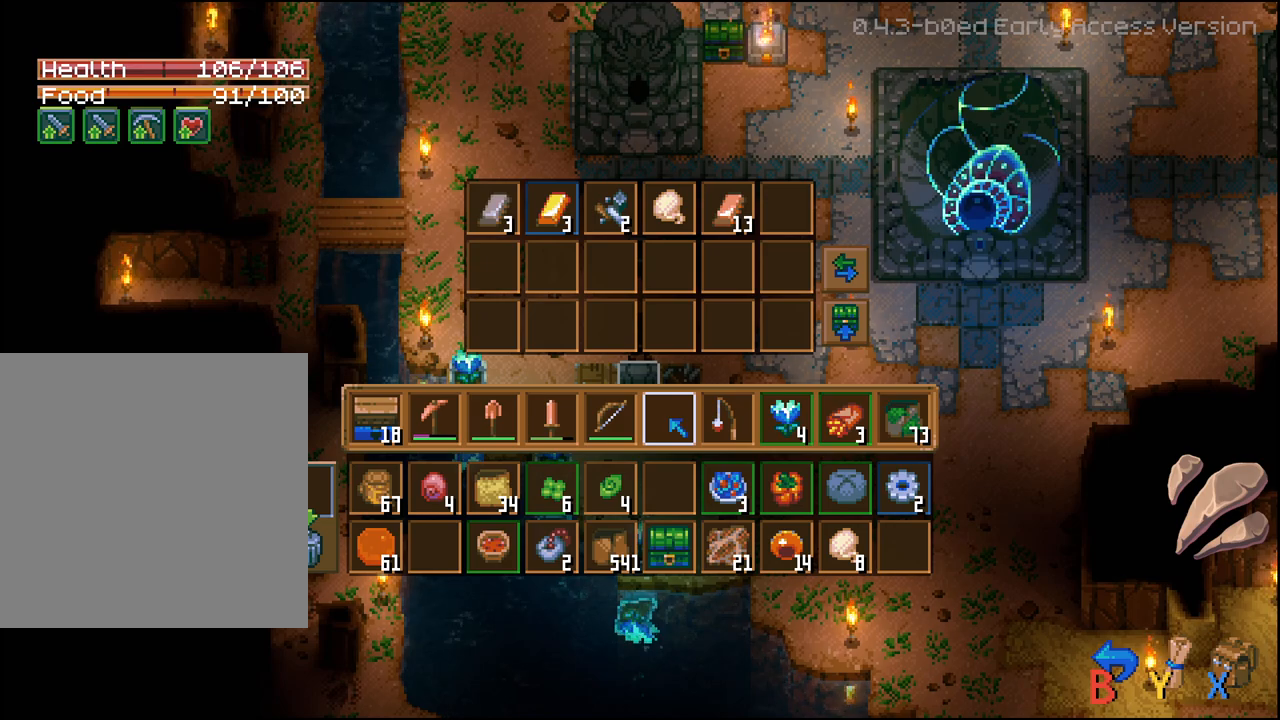
{"buttons": [], "left_stick": "center", "right_stick": "center", "events": [[33, "B", "down"], [133, "B", "up"]]}